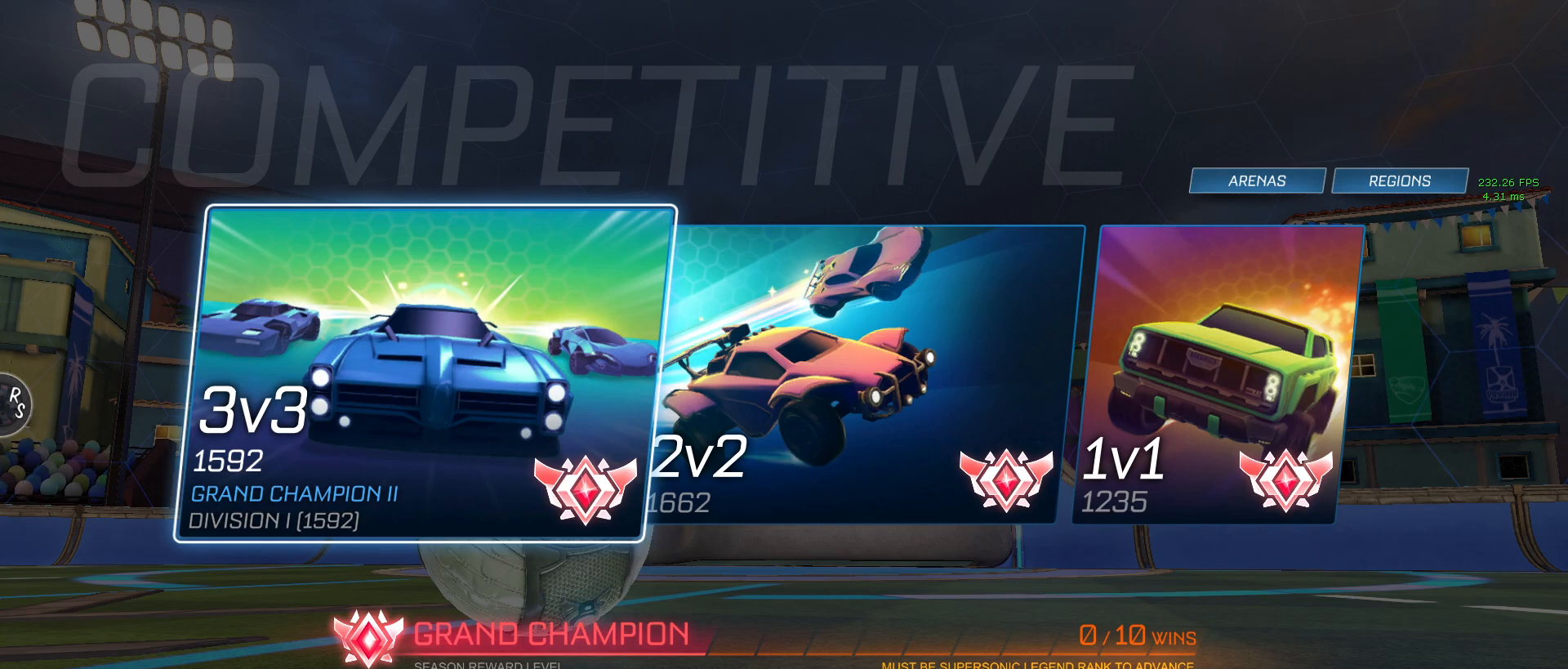
Gameplay with a controller (PlayStation layout); each line is a JSON object with the inputs held at the frame after it. "events" lists button and stick changes between this image and that frame as [ms after this image, input, new state], when the widget could be followed in between.
{"buttons": [], "left_stick": "center", "right_stick": "center", "events": [[400, "DPAD_UP", "down"], [500, "DPAD_UP", "up"]]}
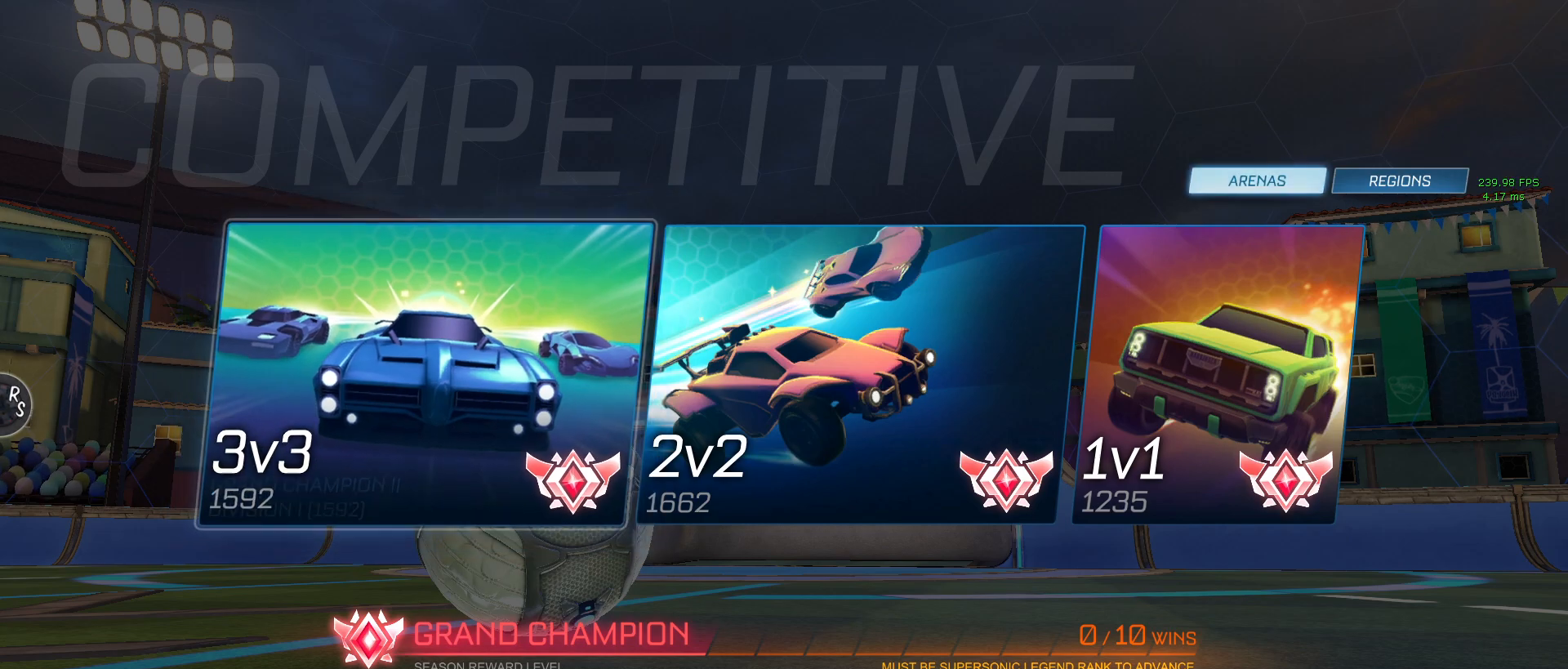
{"buttons": [], "left_stick": "center", "right_stick": "center", "events": [[117, "DPAD_RIGHT", "down"], [233, "CROSS", "down"], [250, "DPAD_RIGHT", "up"], [317, "CROSS", "up"]]}
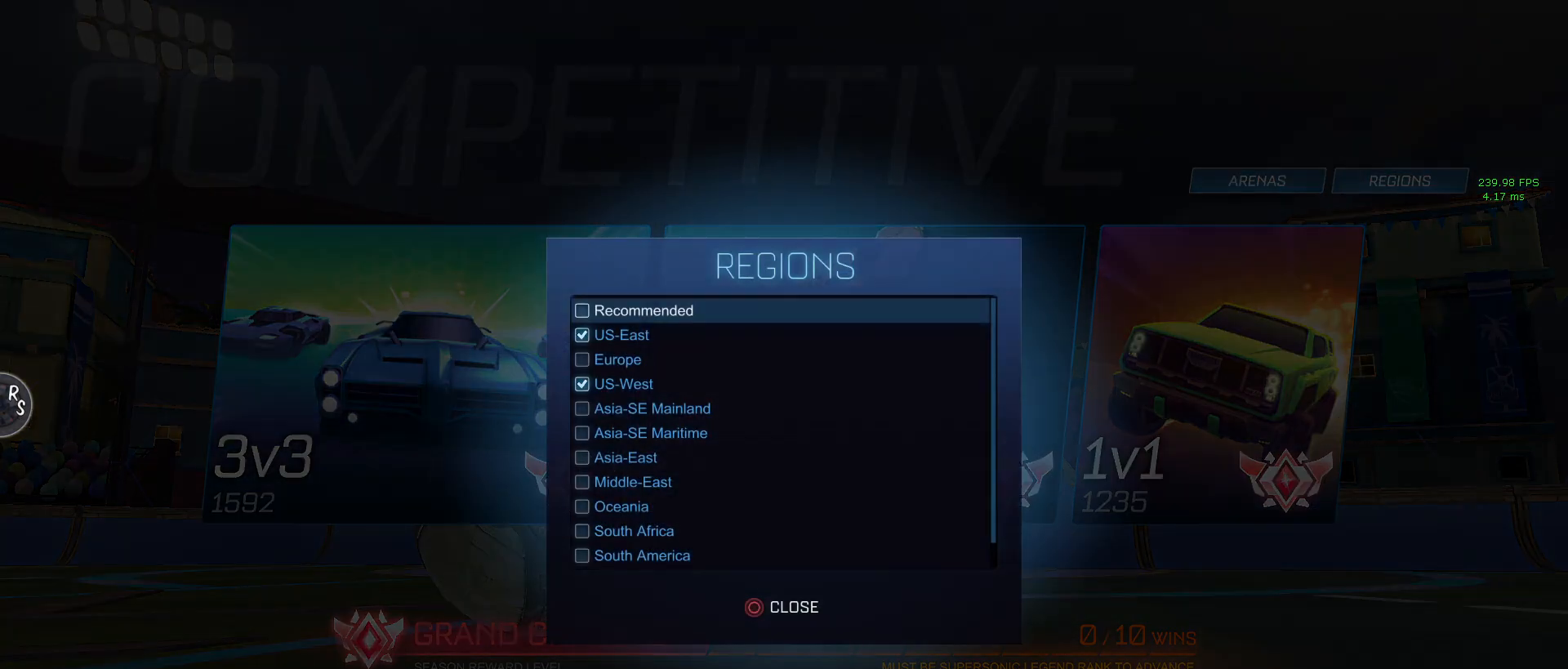
{"buttons": ["DPAD_DOWN"], "left_stick": "center", "right_stick": "center", "events": [[217, "CIRCLE", "down"], [300, "CIRCLE", "up"], [450, "DPAD_DOWN", "down"]]}
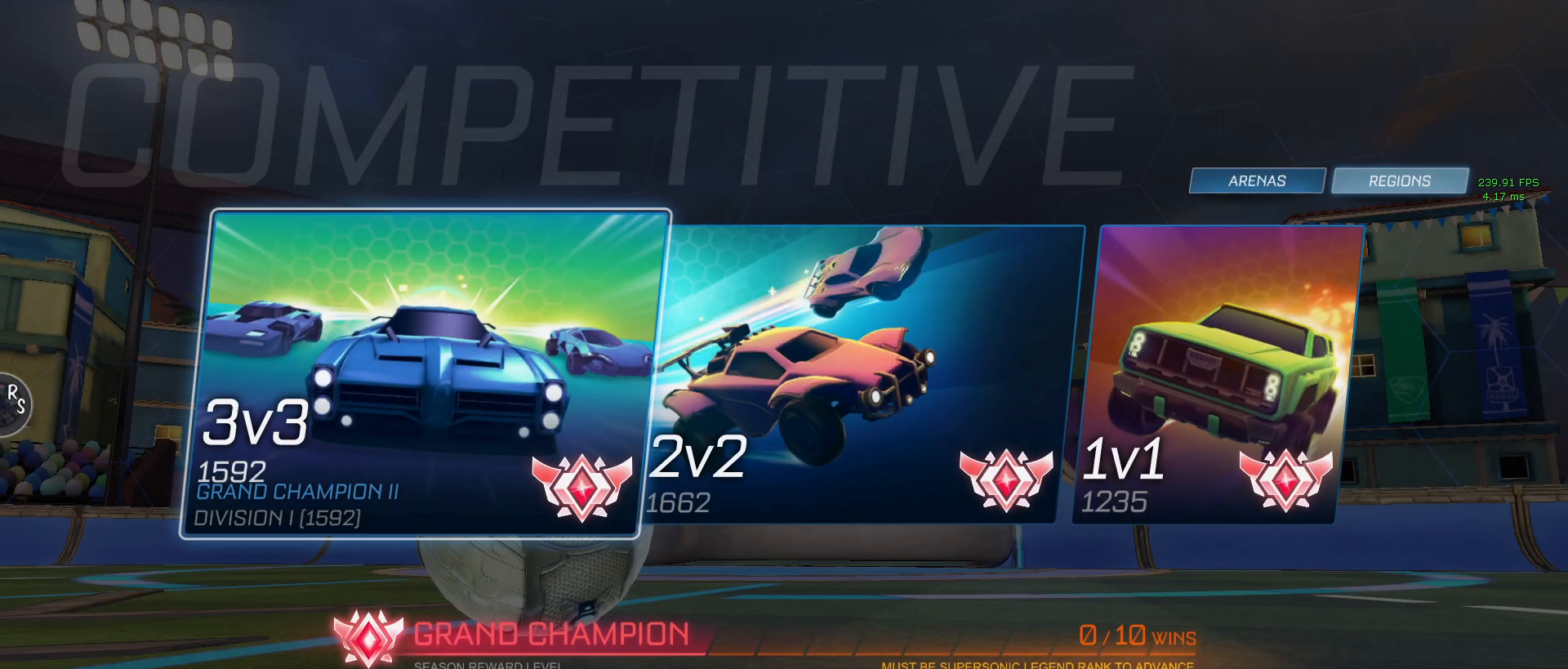
{"buttons": [], "left_stick": "center", "right_stick": "center", "events": [[100, "DPAD_DOWN", "up"]]}
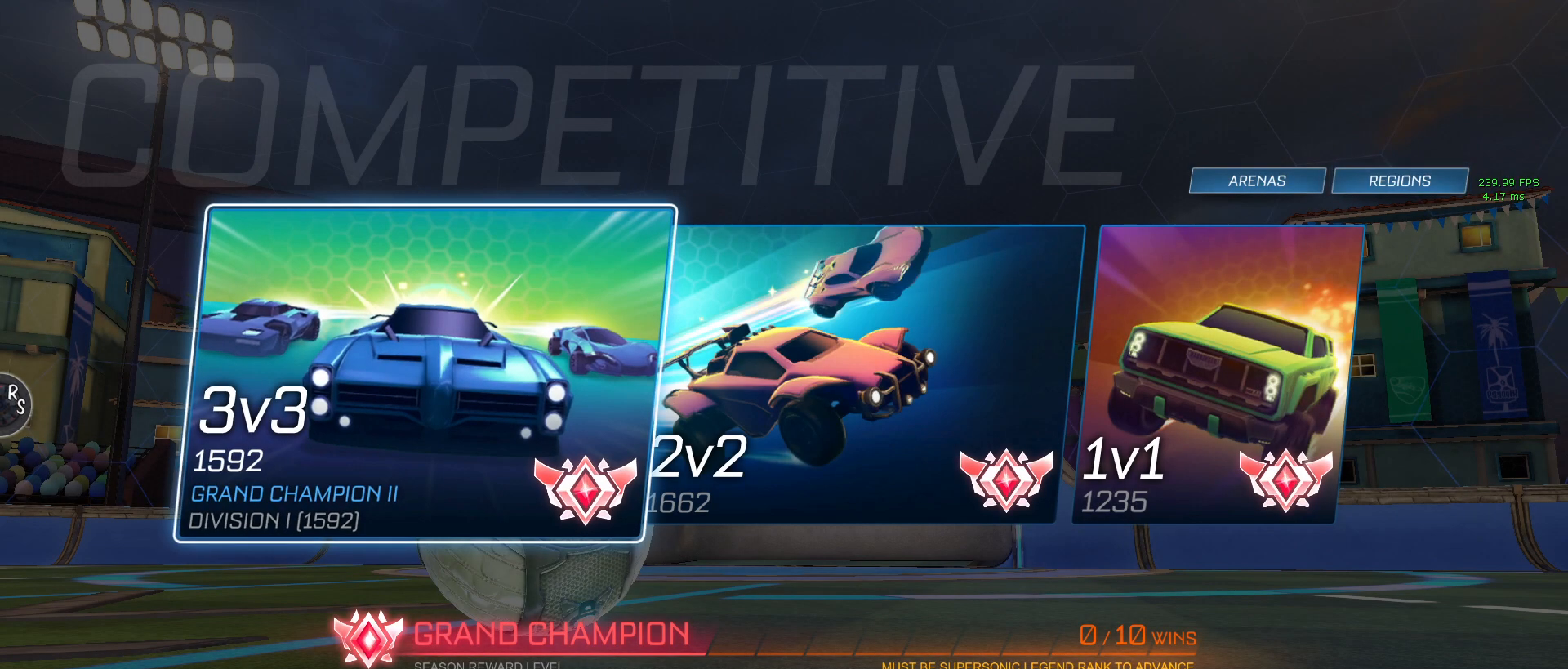
{"buttons": ["CROSS"], "left_stick": "center", "right_stick": "center", "events": [[500, "CROSS", "down"]]}
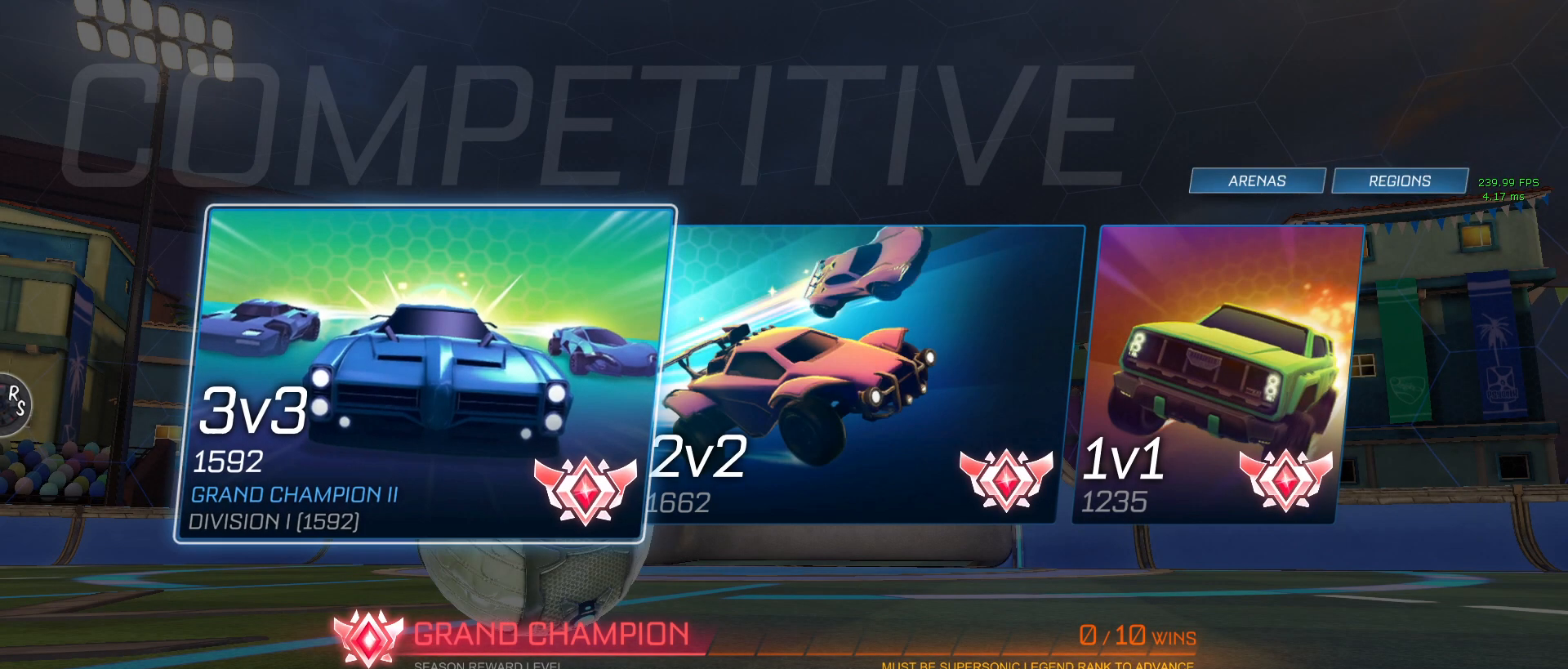
{"buttons": [], "left_stick": "center", "right_stick": "center", "events": [[150, "CROSS", "up"]]}
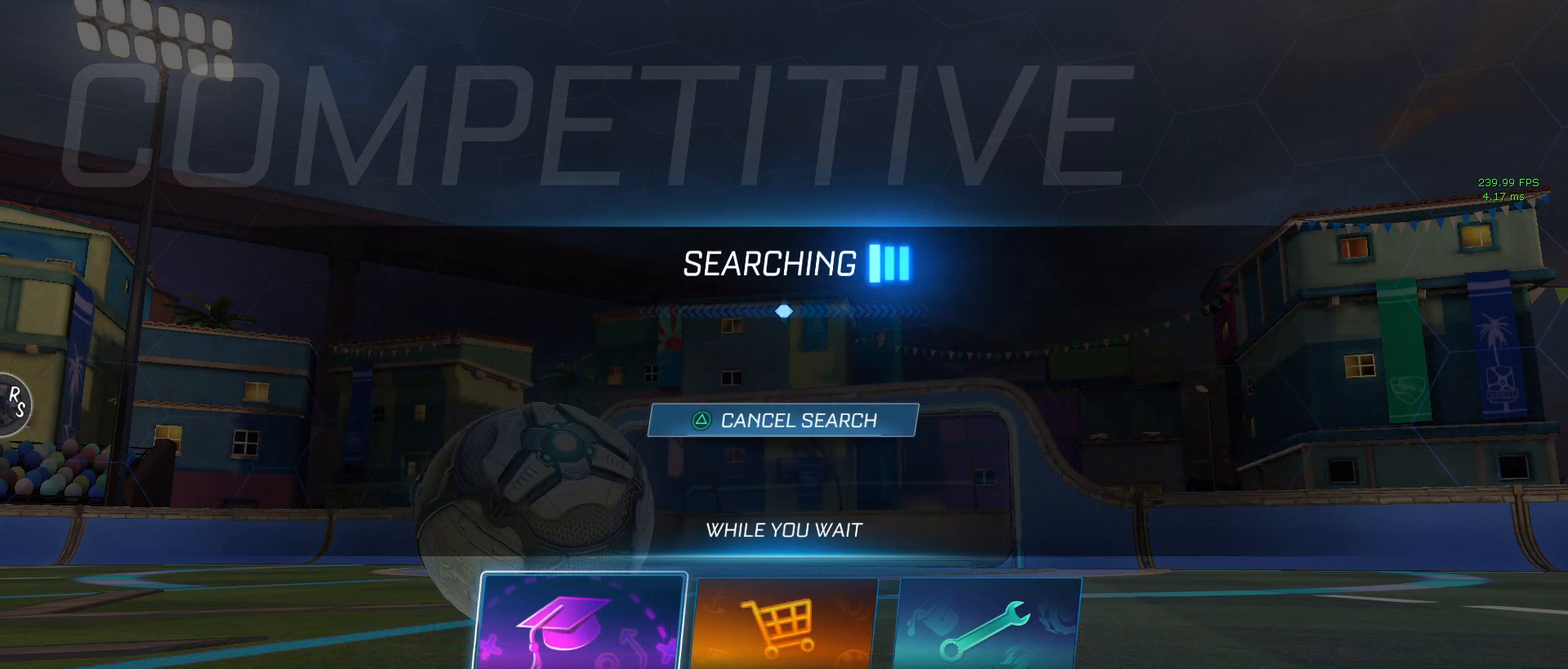
{"buttons": [], "left_stick": "center", "right_stick": "center", "events": [[133, "CROSS", "down"], [283, "CROSS", "up"], [367, "CROSS", "down"], [433, "CROSS", "up"]]}
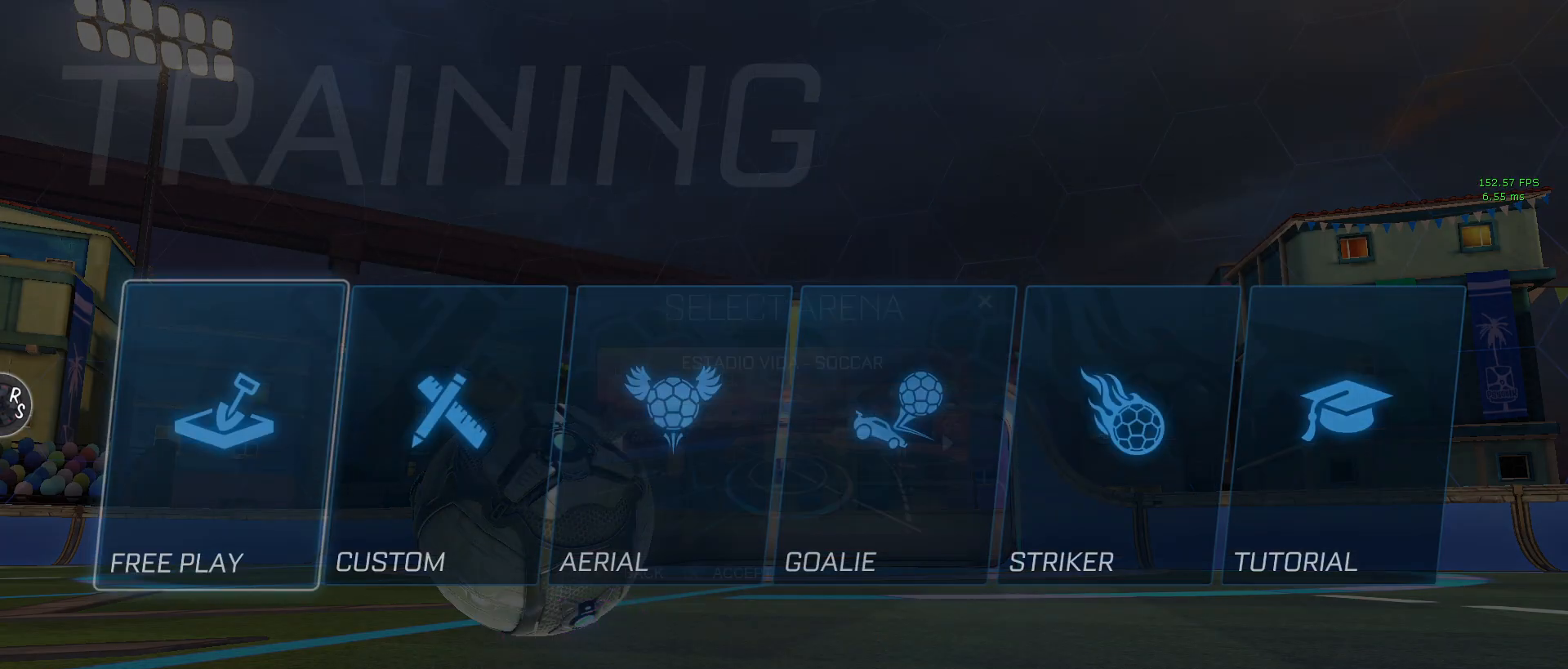
{"buttons": [], "left_stick": "center", "right_stick": "center", "events": [[50, "CROSS", "down"], [117, "CROSS", "up"], [267, "CROSS", "down"], [417, "CROSS", "up"]]}
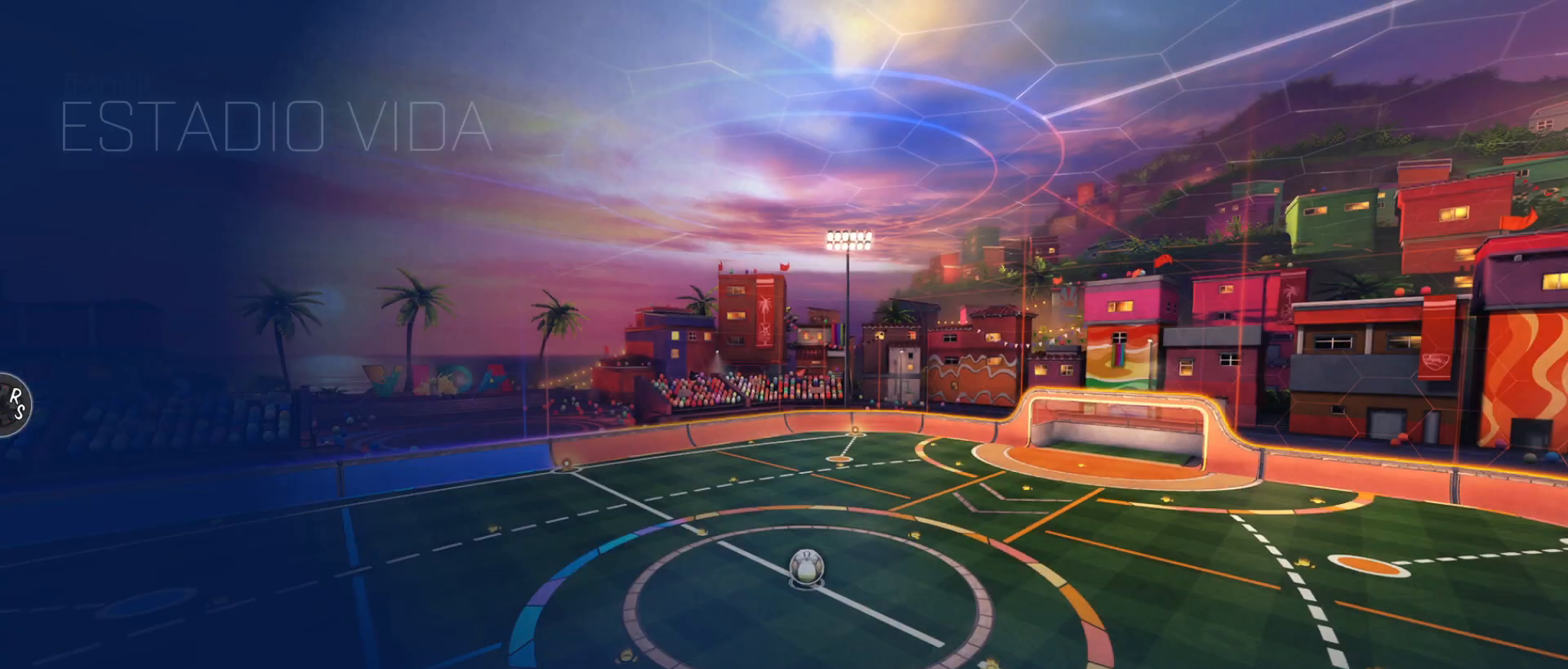
{"buttons": [], "left_stick": "center", "right_stick": "center", "events": []}
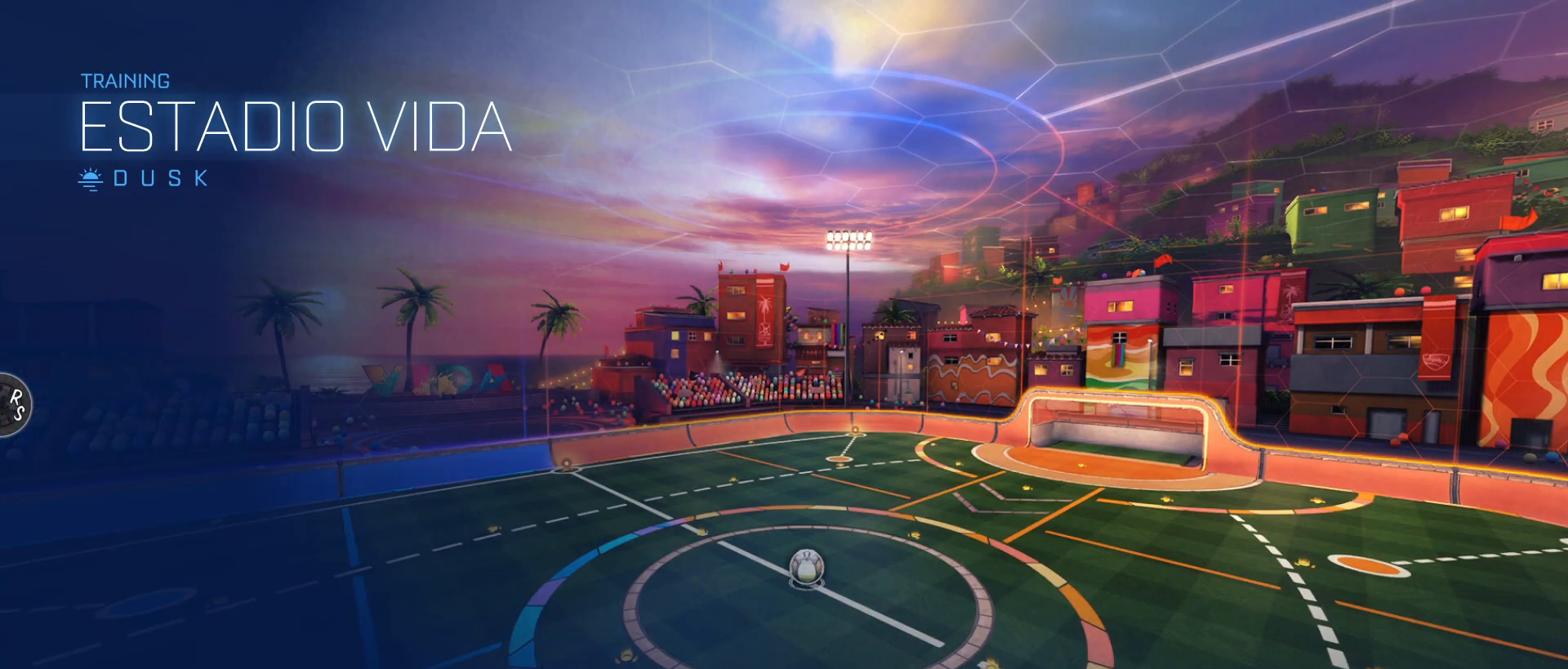
{"buttons": [], "left_stick": "center", "right_stick": "center", "events": []}
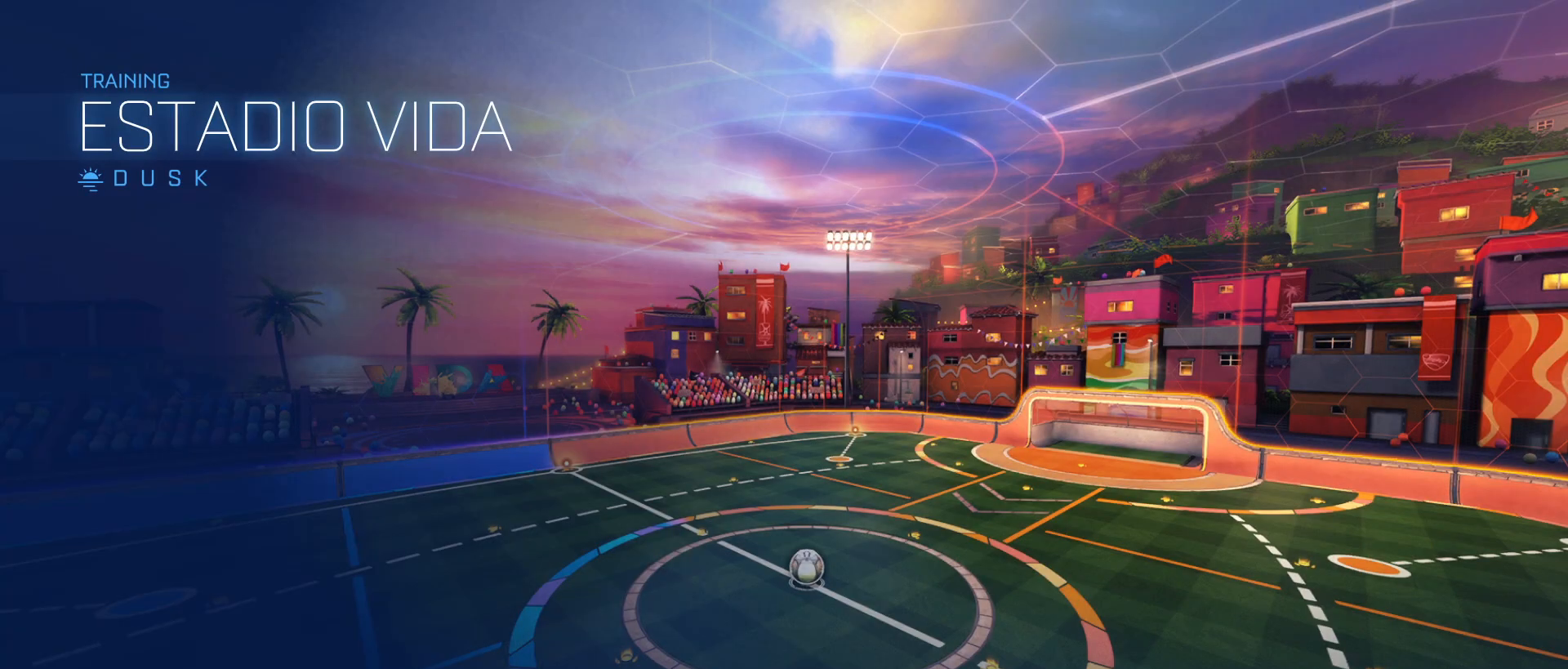
{"buttons": [], "left_stick": "center", "right_stick": "center", "events": []}
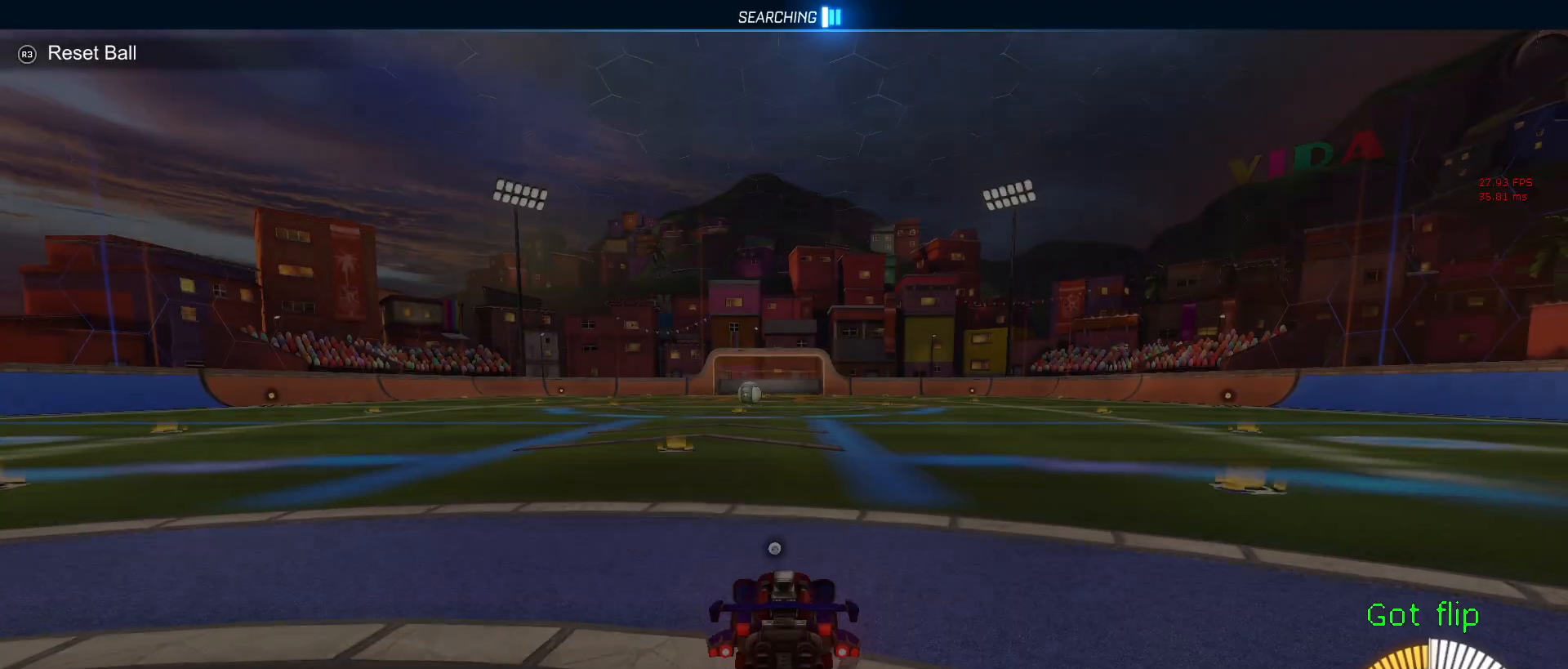
{"buttons": [], "left_stick": "center", "right_stick": "center", "events": []}
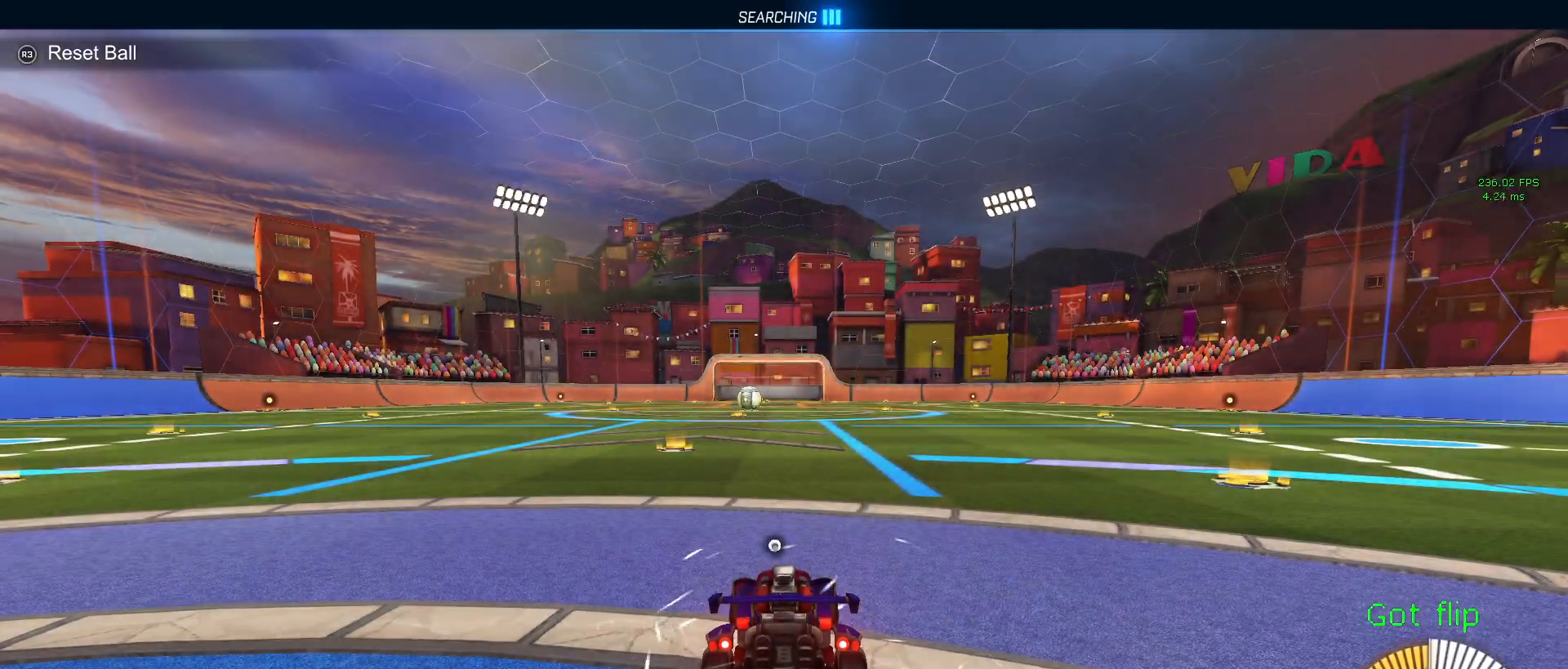
{"buttons": [], "left_stick": "center", "right_stick": "center", "events": []}
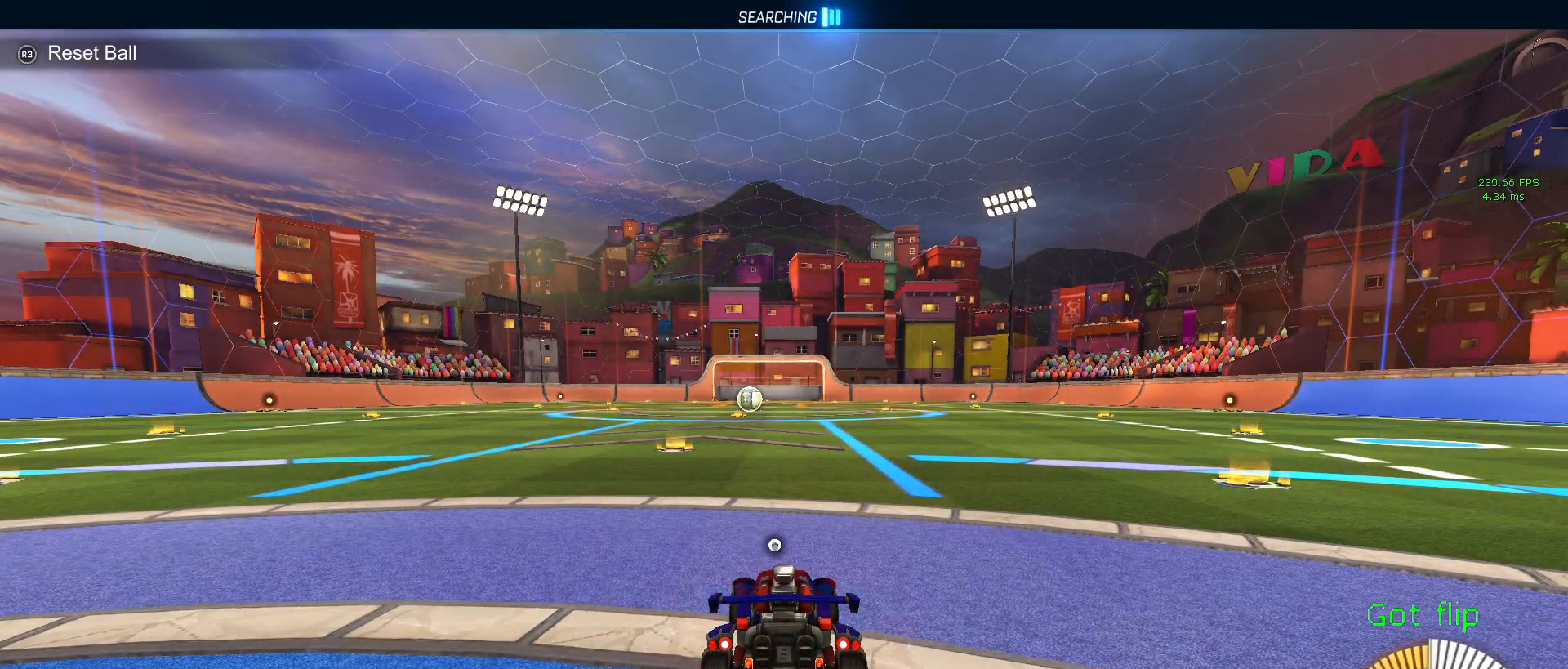
{"buttons": ["R2"], "left_stick": "center", "right_stick": "center", "events": [[283, "R2", "down"]]}
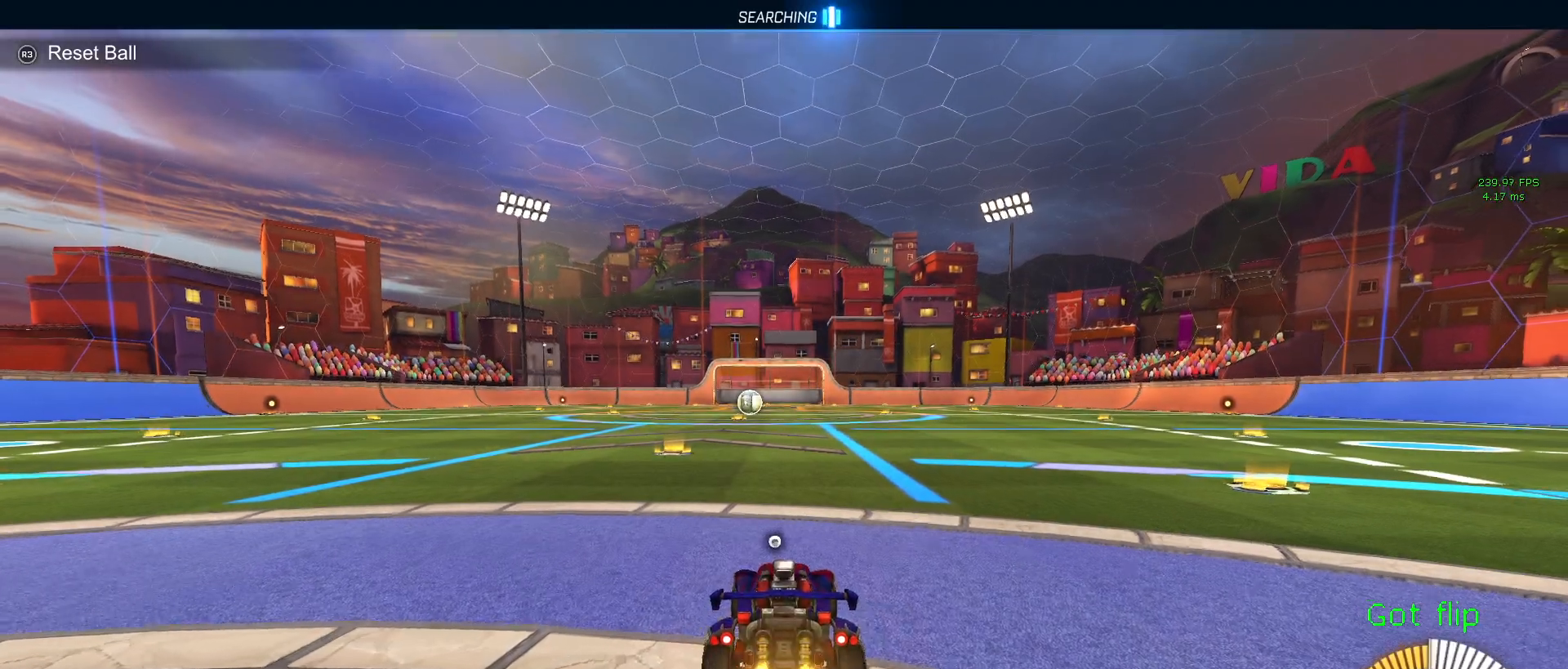
{"buttons": ["R2"], "left_stick": "center", "right_stick": "center", "events": []}
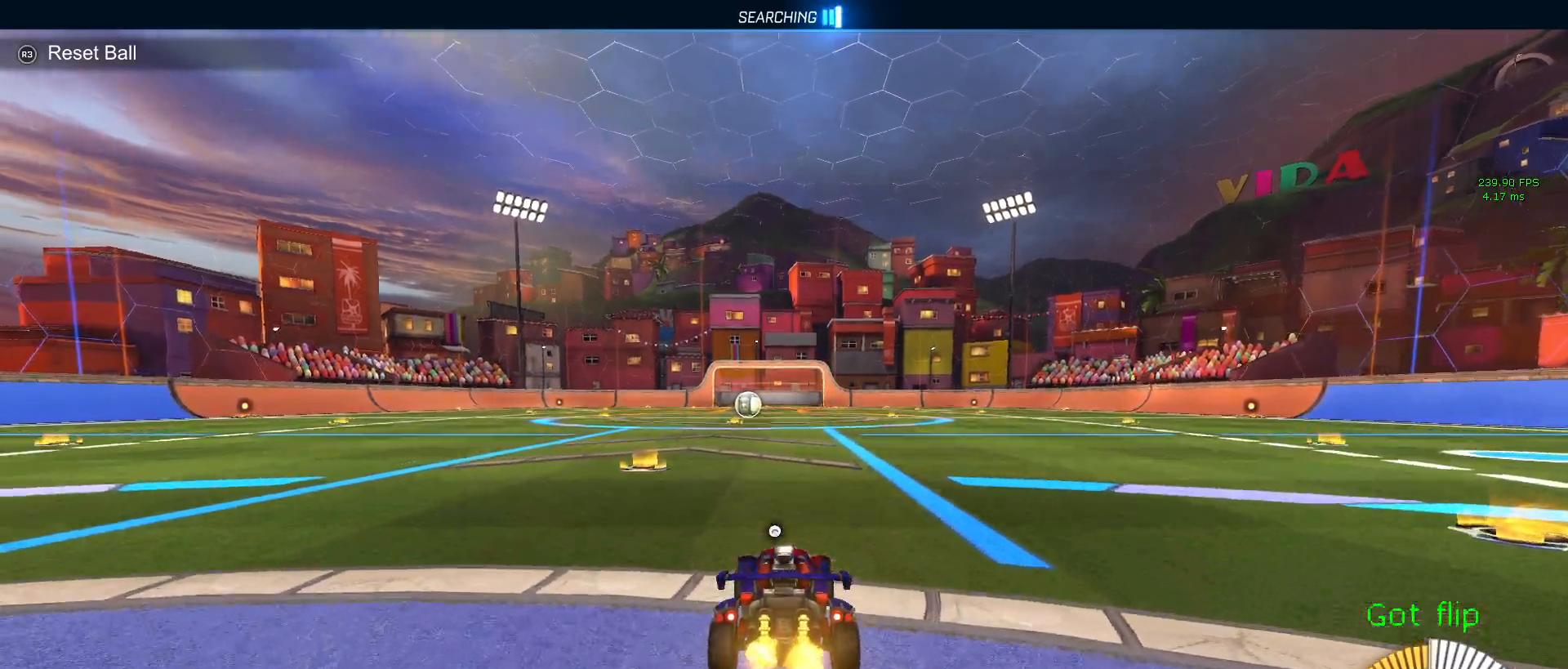
{"buttons": ["R2"], "left_stick": "center", "right_stick": "center", "events": []}
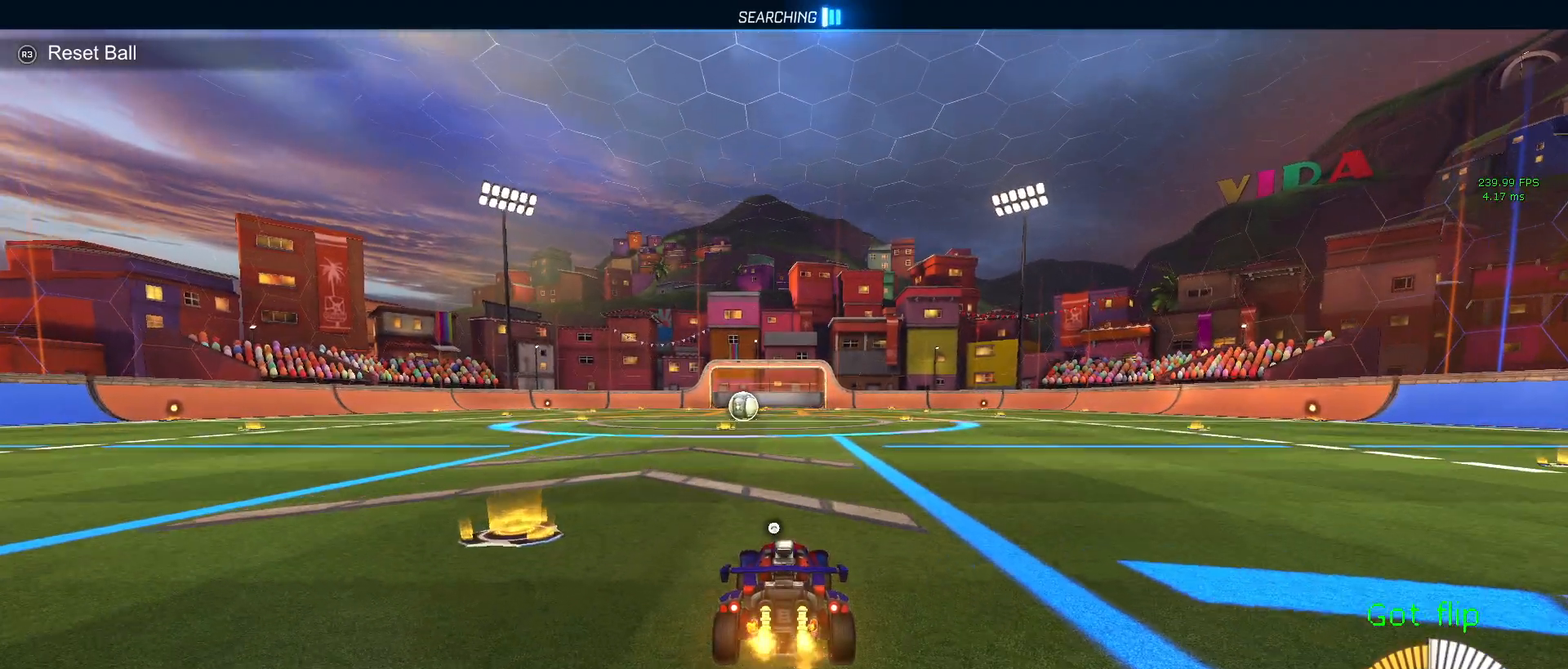
{"buttons": ["R2"], "left_stick": "left", "right_stick": "center", "events": [[200, "TRIANGLE", "down"], [300, "left_stick", "left"], [333, "TRIANGLE", "up"]]}
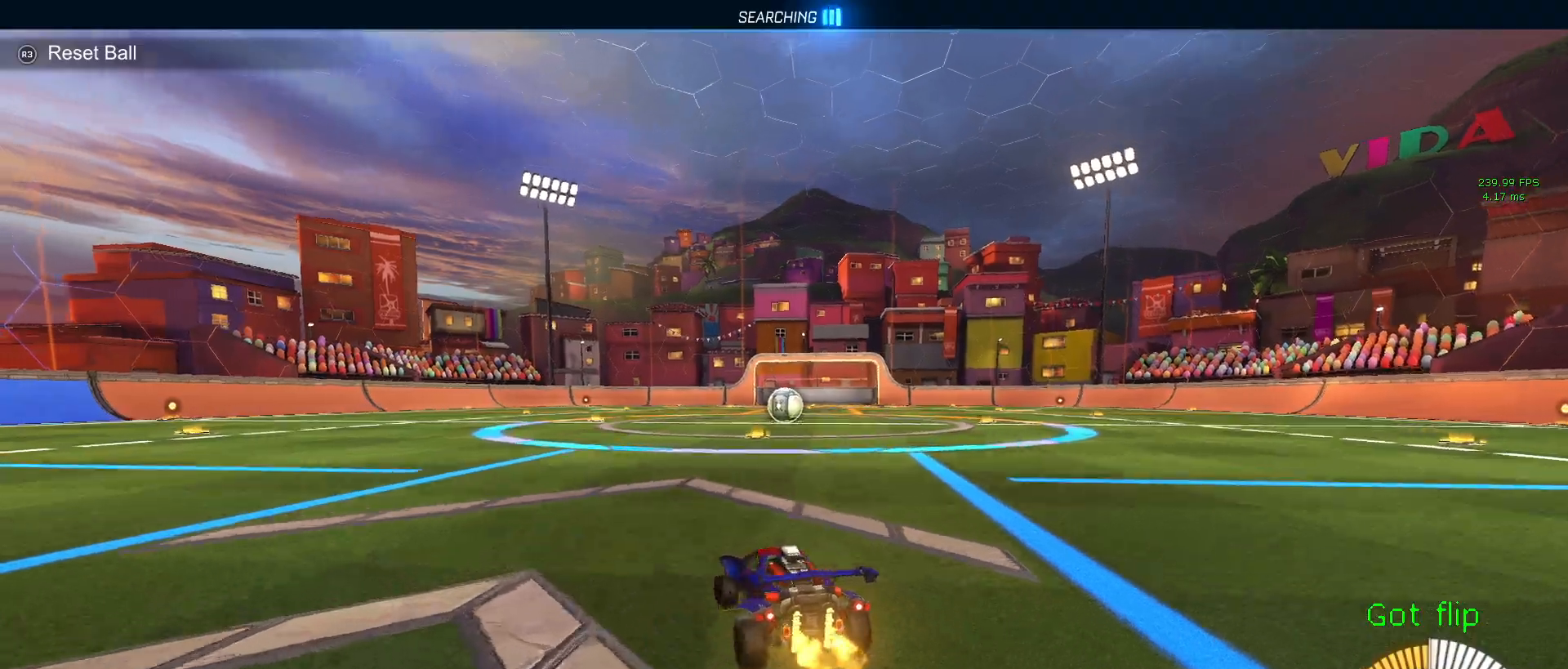
{"buttons": ["DPAD_UP"], "left_stick": "center", "right_stick": "center", "events": [[117, "R2", "up"], [133, "left_stick", "center"], [183, "TRIANGLE", "down"], [300, "TRIANGLE", "up"], [450, "DPAD_UP", "down"]]}
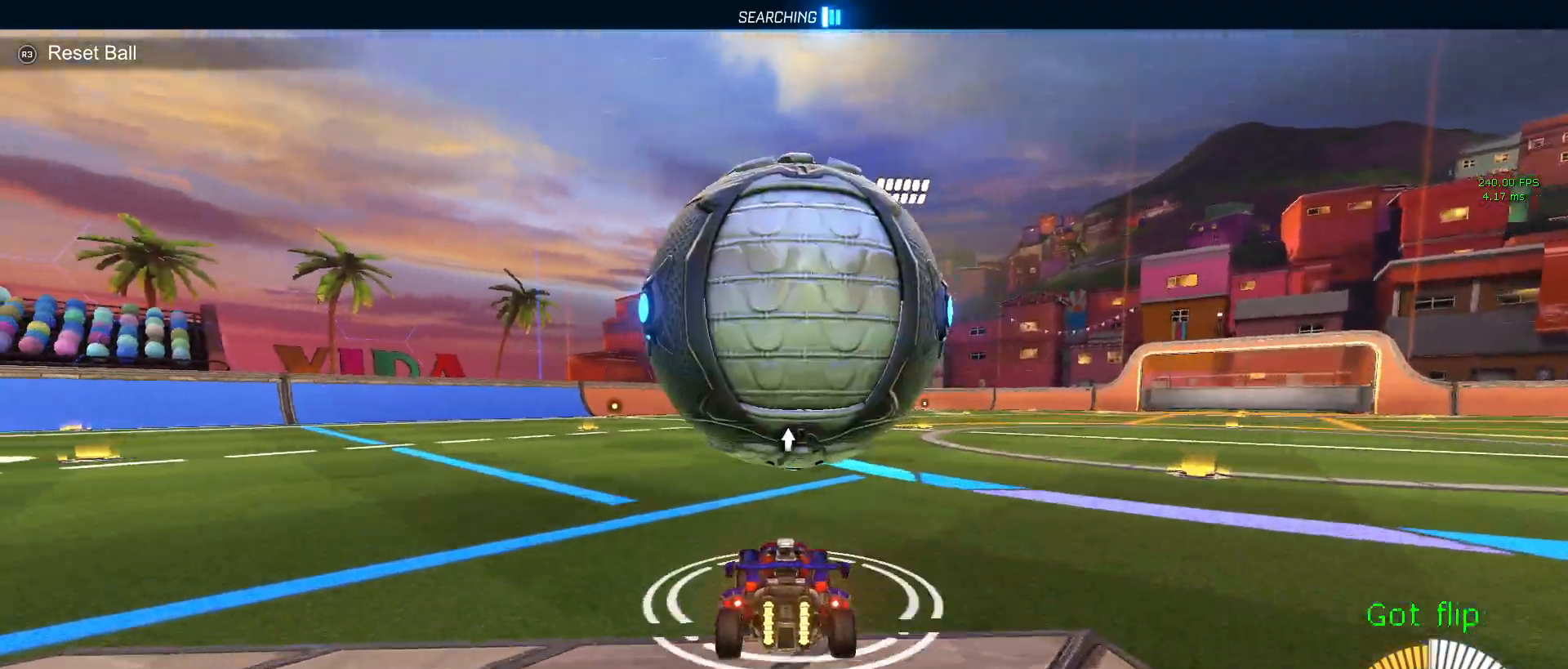
{"buttons": [], "left_stick": "right", "right_stick": "center", "events": [[17, "DPAD_UP", "up"], [317, "left_stick", "right"]]}
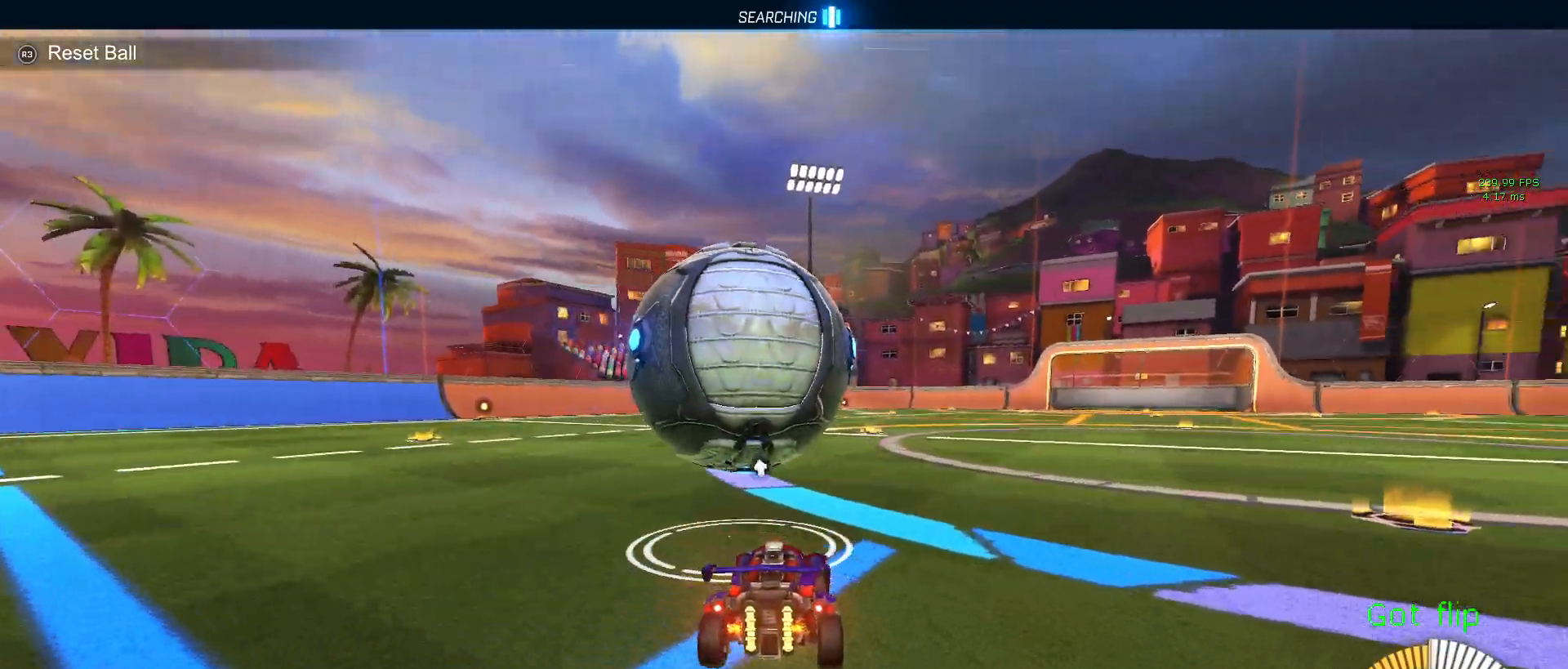
{"buttons": ["R2"], "left_stick": "left", "right_stick": "center", "events": [[33, "left_stick", "center"], [67, "R2", "down"], [500, "left_stick", "left"]]}
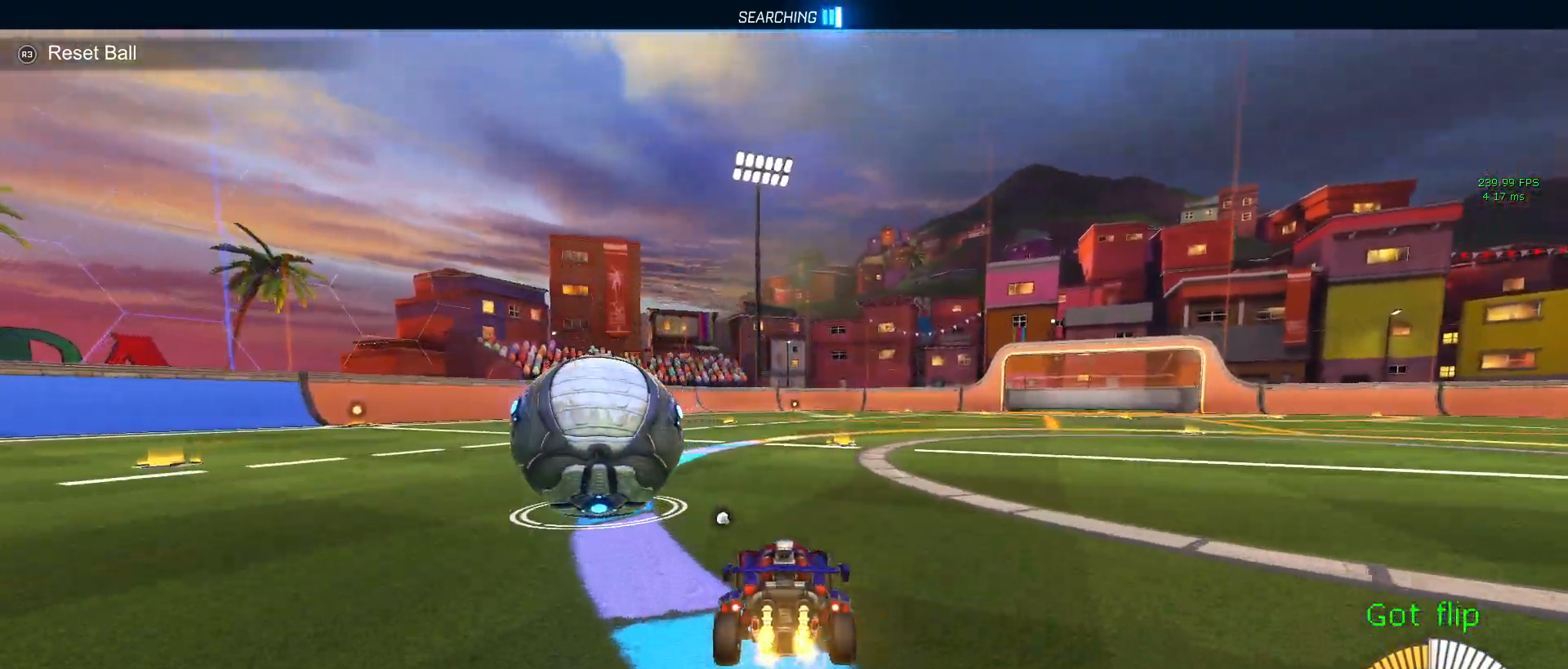
{"buttons": ["R2"], "left_stick": "center", "right_stick": "center", "events": [[167, "left_stick", "center"]]}
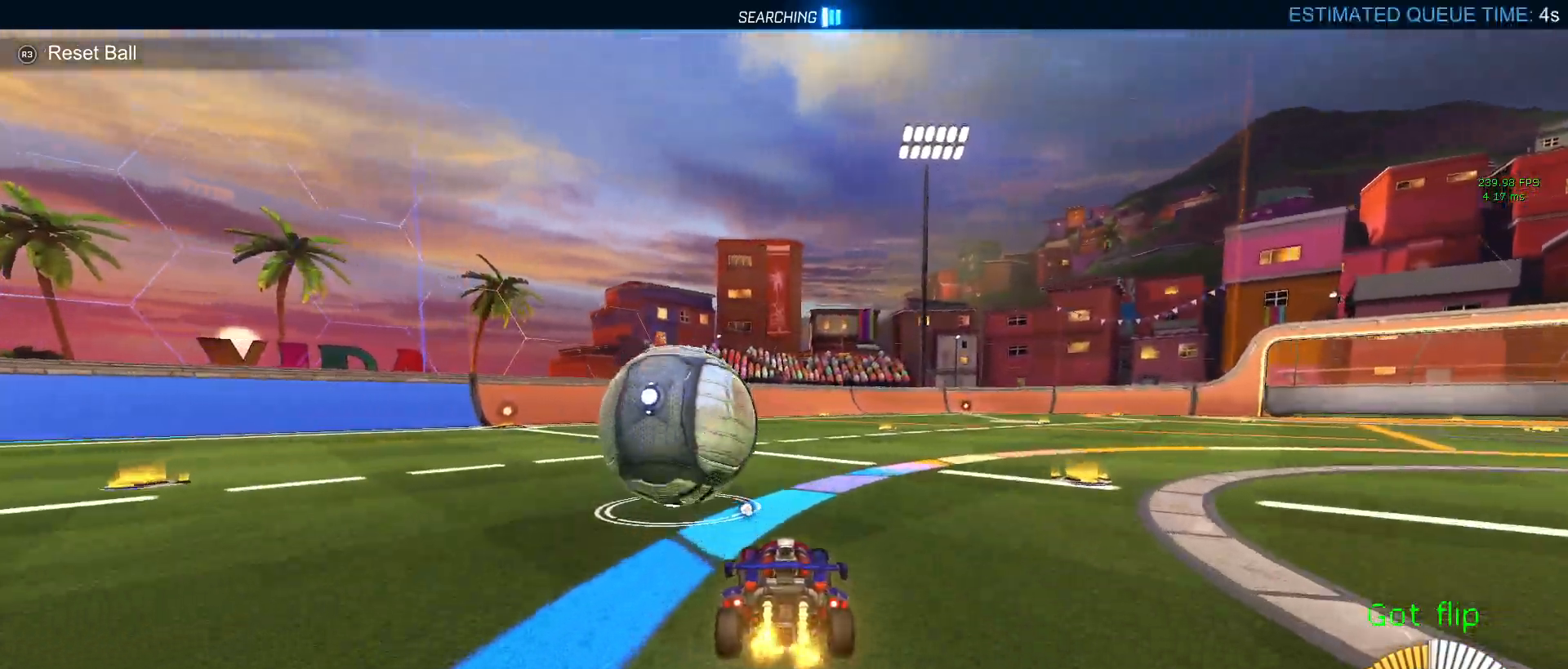
{"buttons": ["R1", "R2"], "left_stick": "center", "right_stick": "center", "events": [[433, "R1", "down"]]}
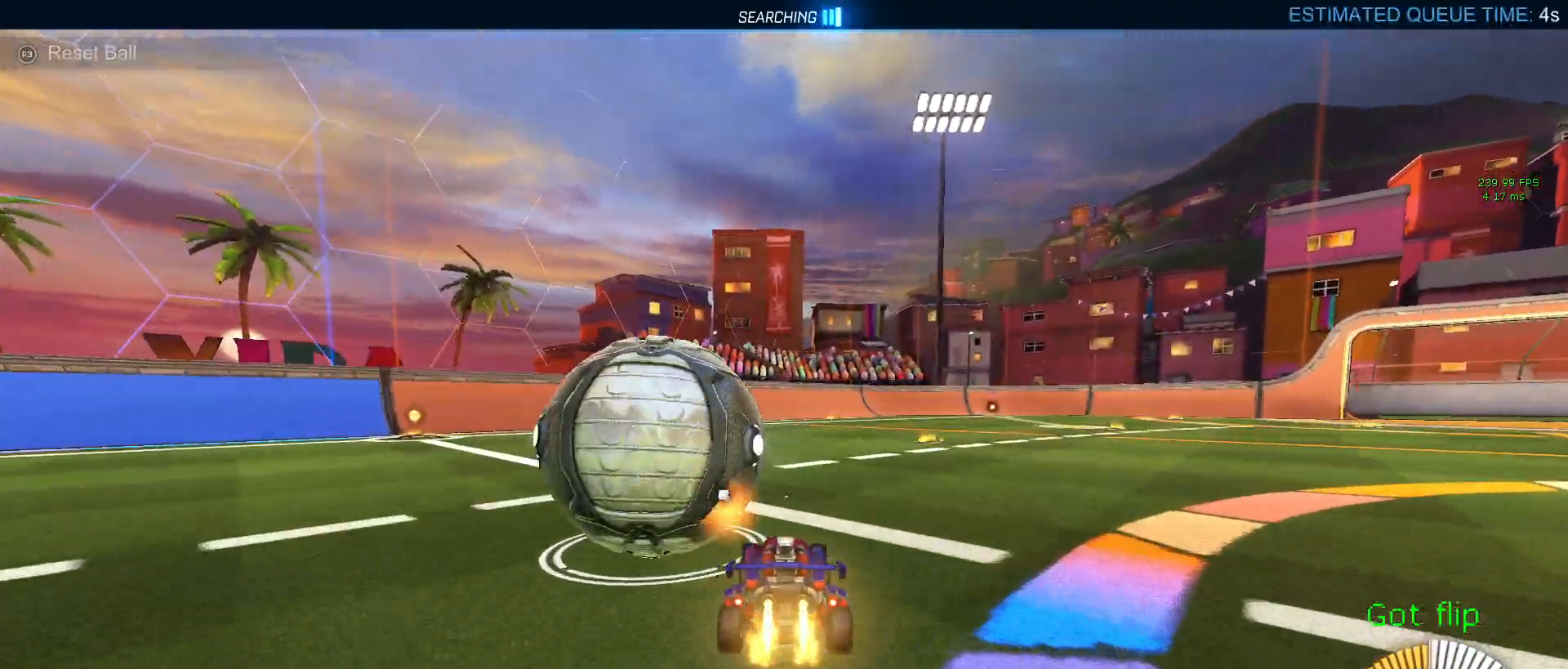
{"buttons": ["TRIANGLE", "R2"], "left_stick": "center", "right_stick": "center", "events": [[50, "left_stick", "left"], [300, "left_stick", "center"], [350, "R1", "up"], [450, "TRIANGLE", "down"]]}
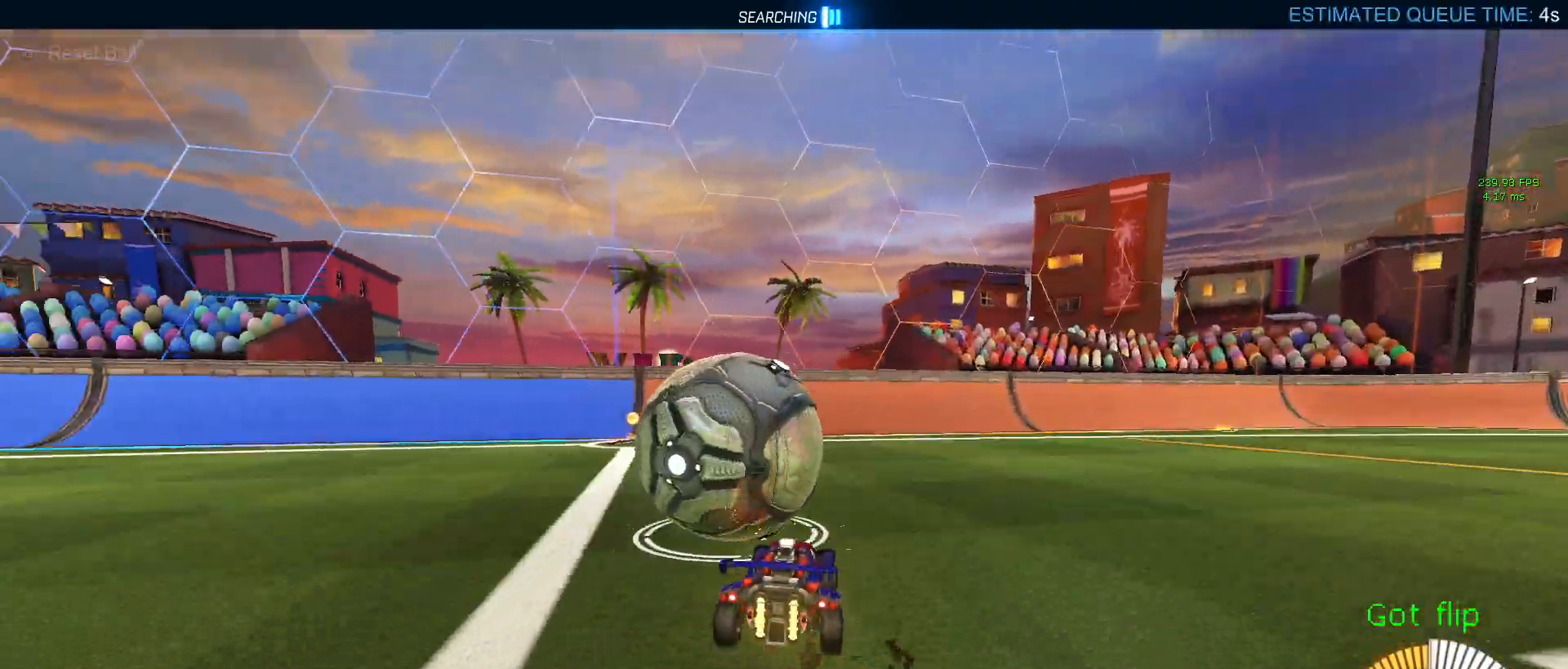
{"buttons": ["R2"], "left_stick": "center", "right_stick": "center", "events": [[50, "L2", "down"], [50, "TRIANGLE", "up"], [133, "R2", "up"], [300, "L2", "up"], [367, "R2", "down"], [367, "left_stick", "left"], [467, "left_stick", "center"]]}
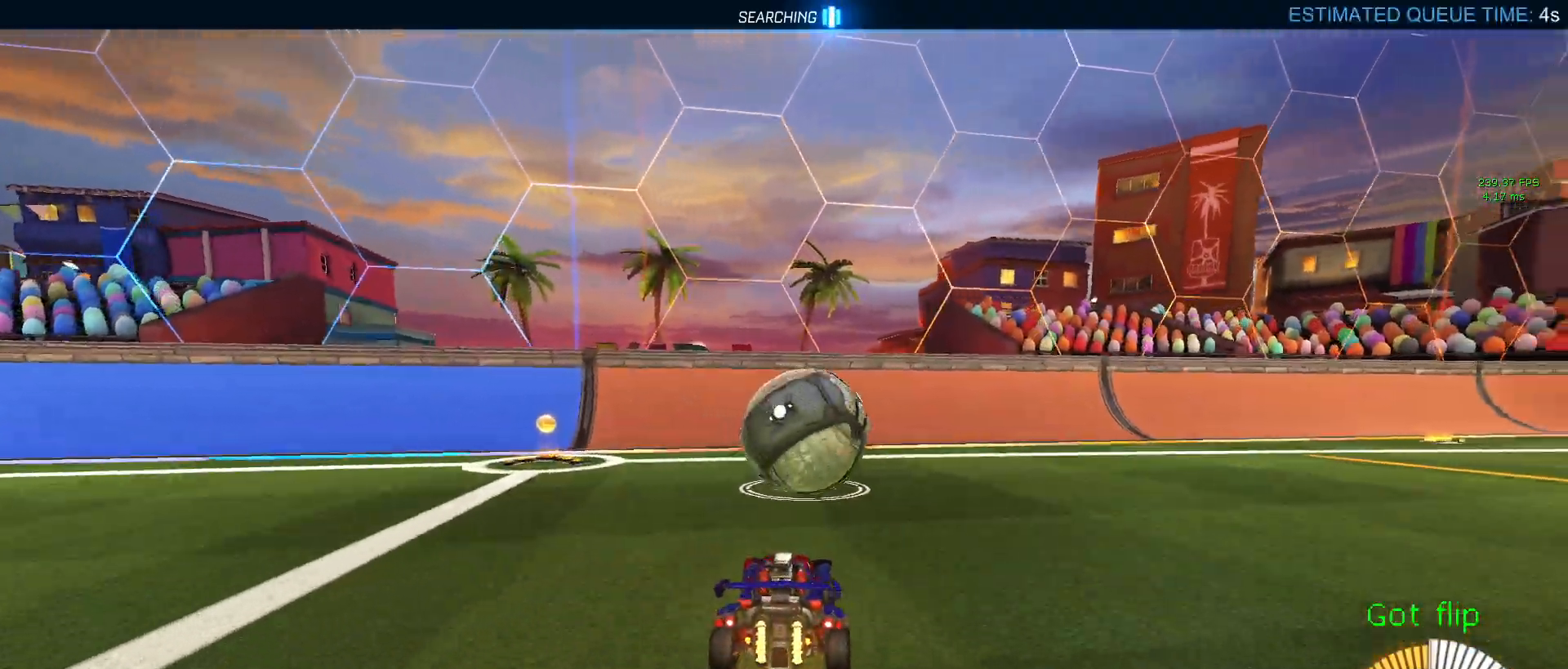
{"buttons": ["R1", "R2"], "left_stick": "center", "right_stick": "center", "events": [[167, "R1", "down"], [317, "left_stick", "right"], [467, "left_stick", "center"]]}
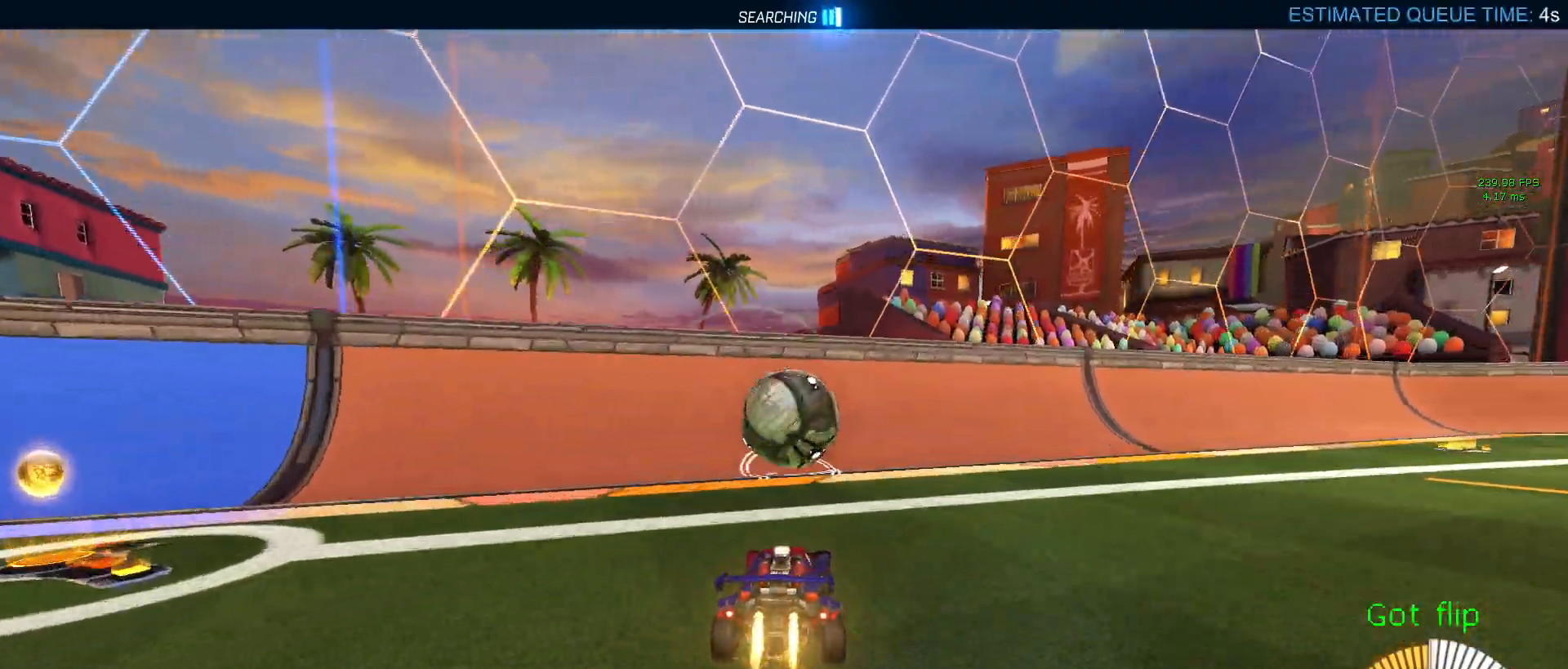
{"buttons": ["R2"], "left_stick": "center", "right_stick": "center", "events": [[183, "left_stick", "left"], [233, "left_stick", "center"], [300, "R1", "up"]]}
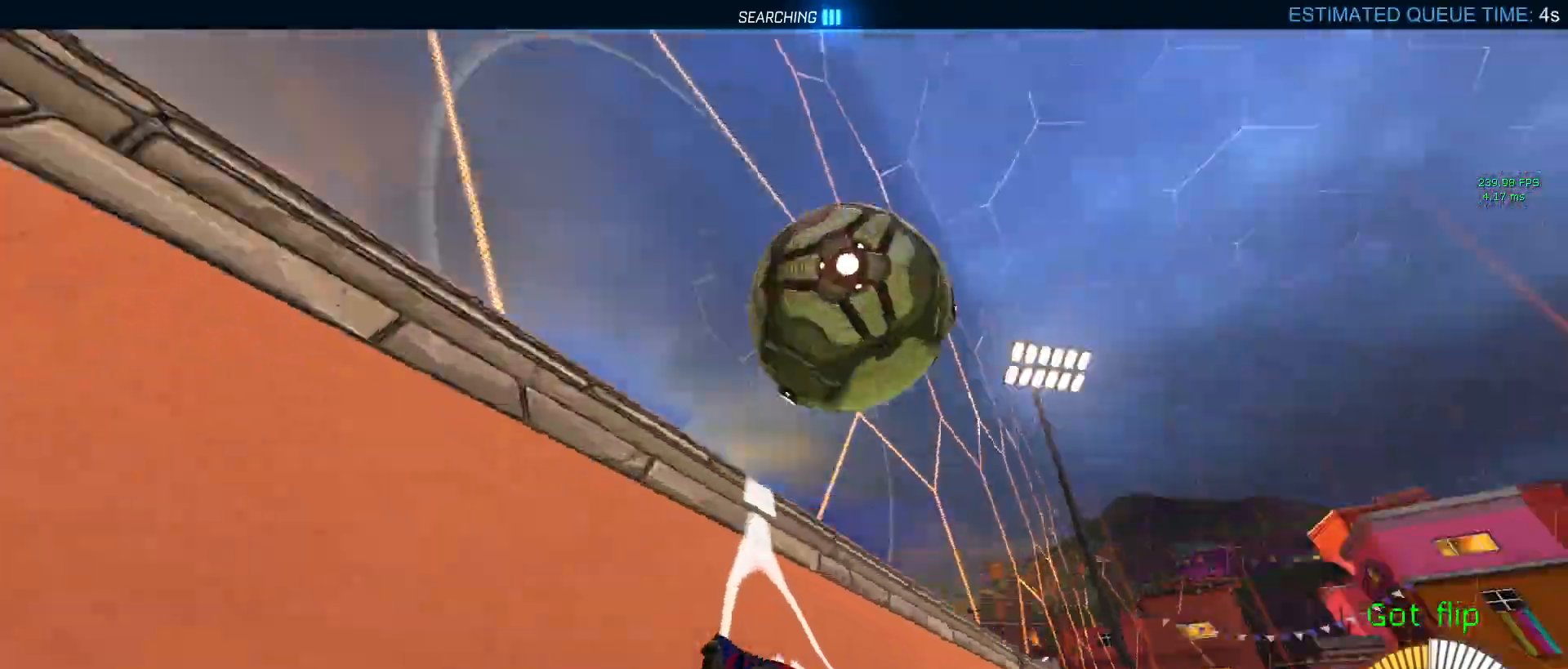
{"buttons": ["L1", "R2"], "left_stick": "right", "right_stick": "center", "events": [[200, "left_stick", "right"], [283, "CROSS", "down"], [283, "L1", "down"], [467, "CROSS", "up"]]}
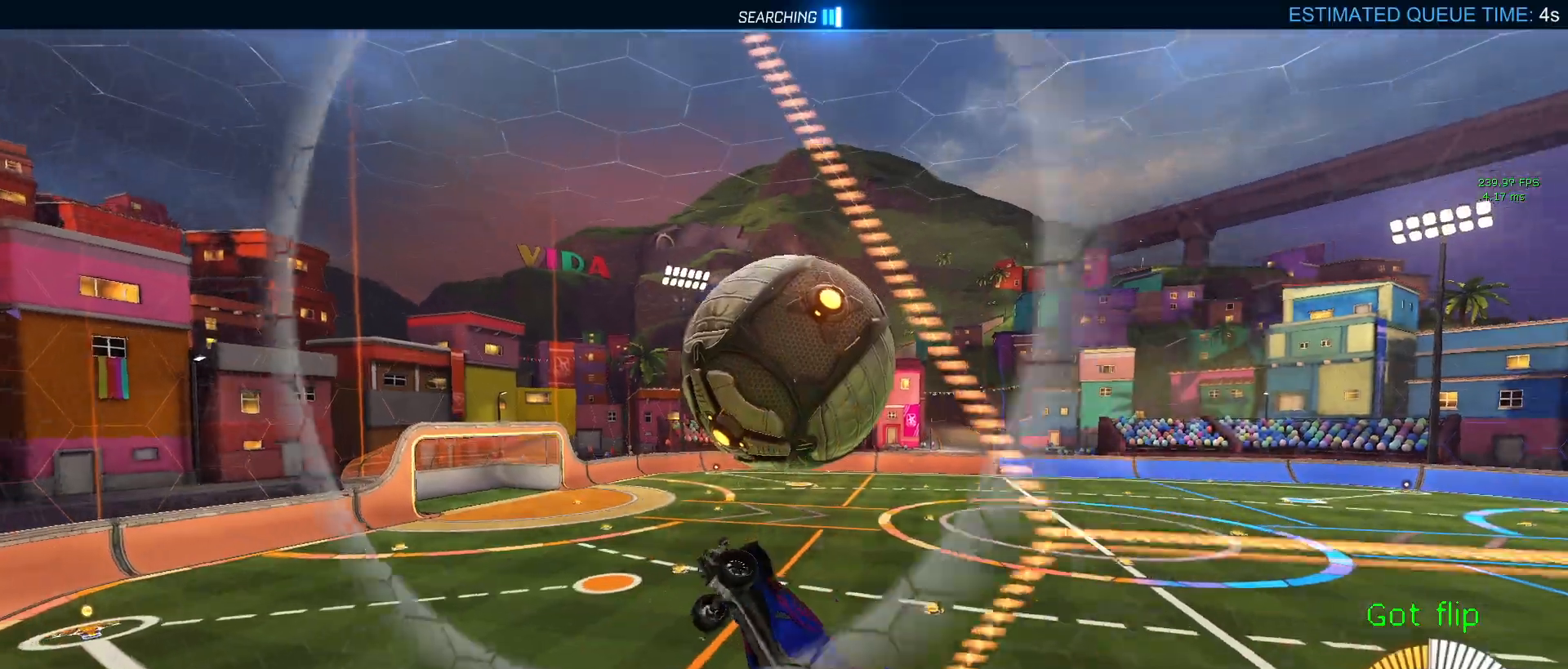
{"buttons": ["L1", "R2"], "left_stick": "down-right", "right_stick": "center", "events": [[333, "R1", "down"], [333, "left_stick", "center"], [483, "left_stick", "down-right"], [500, "R1", "up"]]}